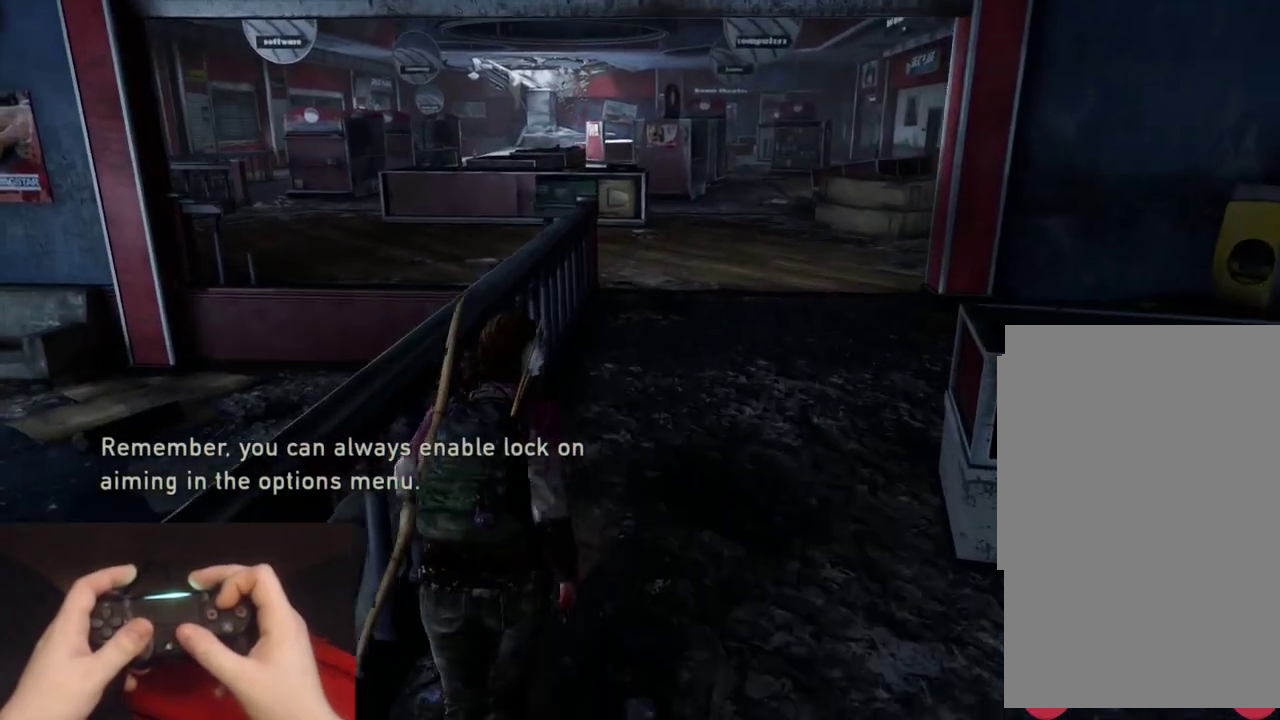
Gameplay with a controller (PlayStation layout); each line is a JSON object with the inputs held at the frame after it. "events" lists button and stick changes between this image and that frame as [ms after this image, input, new state], when the widget could be followed in between. Not read: L1 R1.
{"buttons": ["L2"], "left_stick": "up", "right_stick": "center", "events": []}
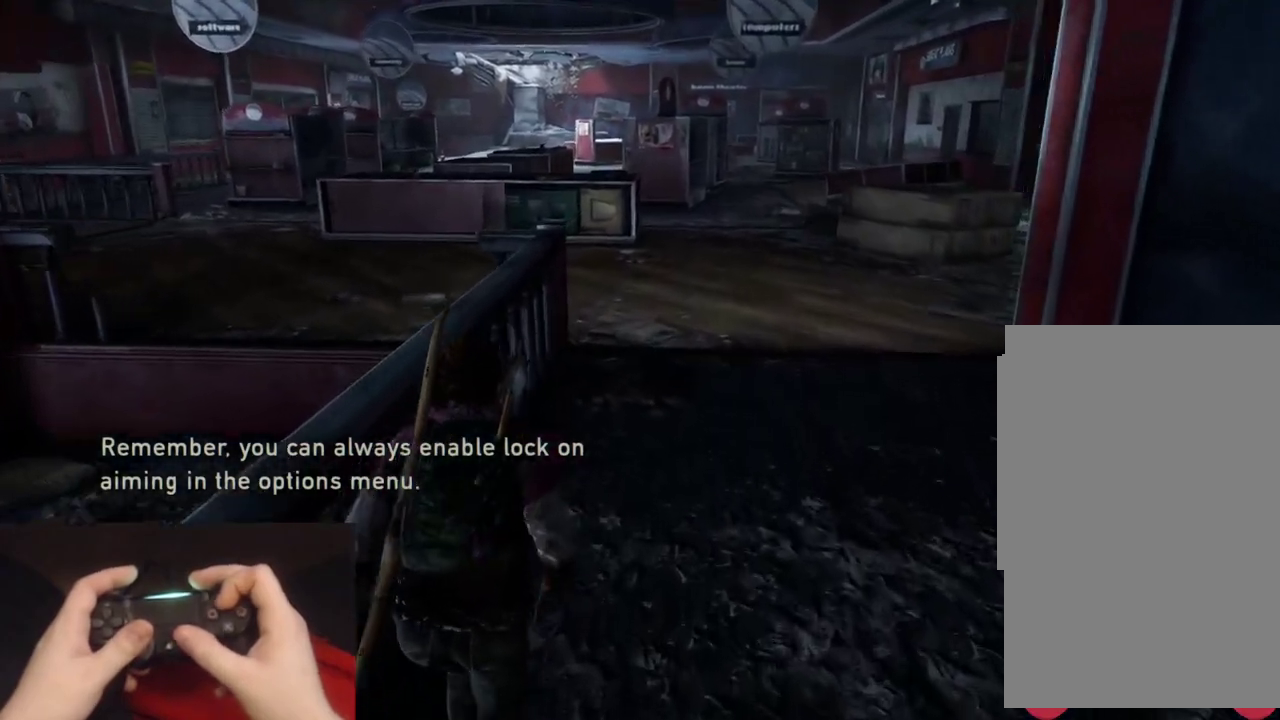
{"buttons": ["L2"], "left_stick": "up", "right_stick": "center", "events": []}
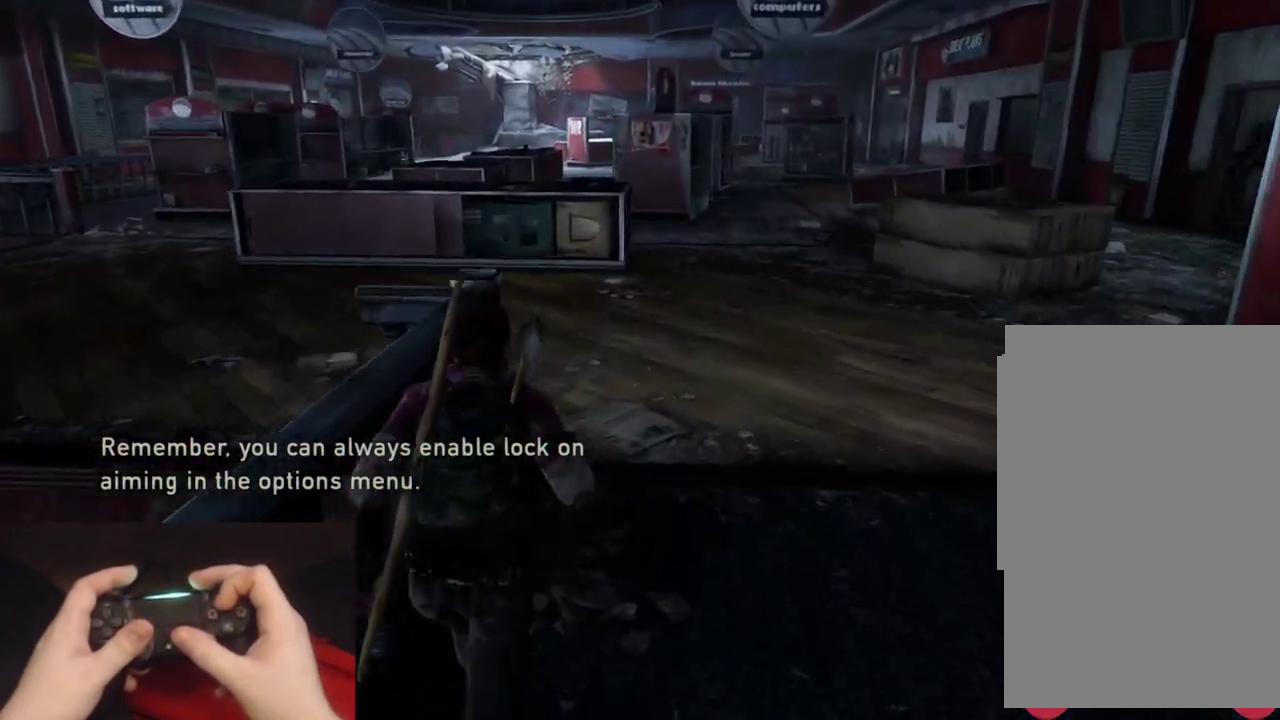
{"buttons": [], "left_stick": "up", "right_stick": "left", "events": [[150, "right_stick", "left"], [450, "L2", "up"]]}
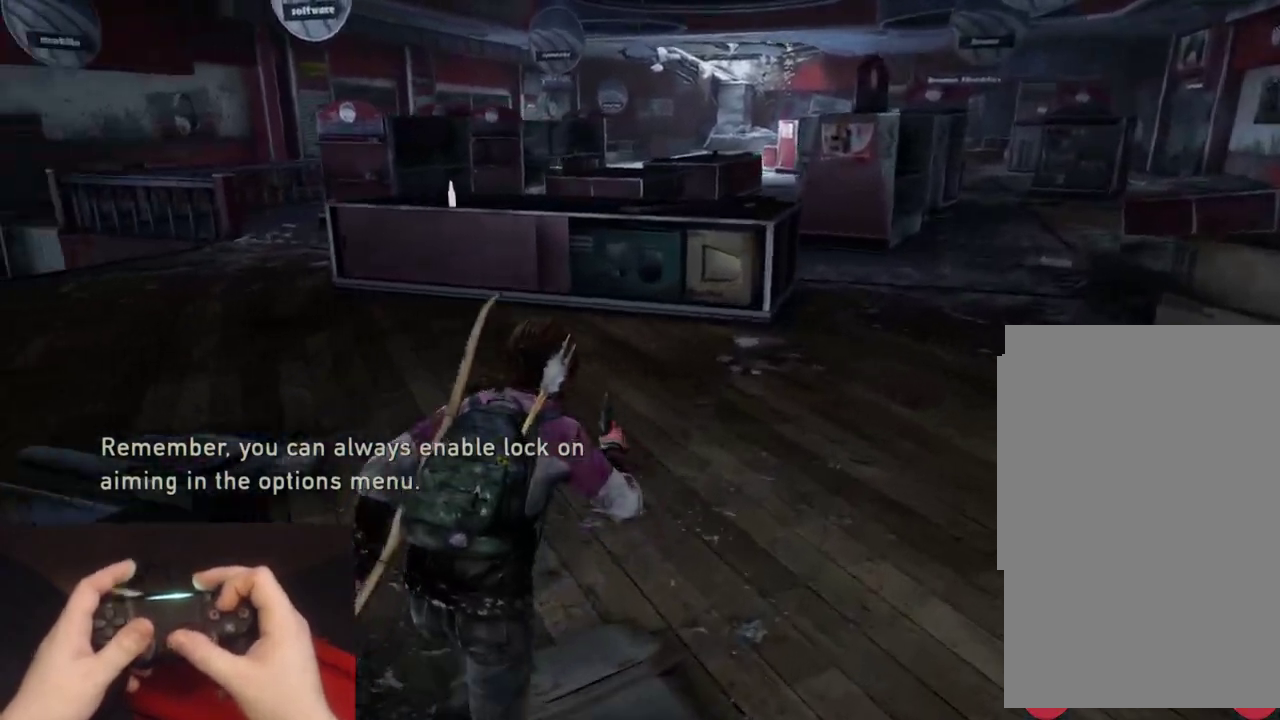
{"buttons": [], "left_stick": "up", "right_stick": "up-left", "events": [[67, "right_stick", "center"], [300, "right_stick", "up-left"]]}
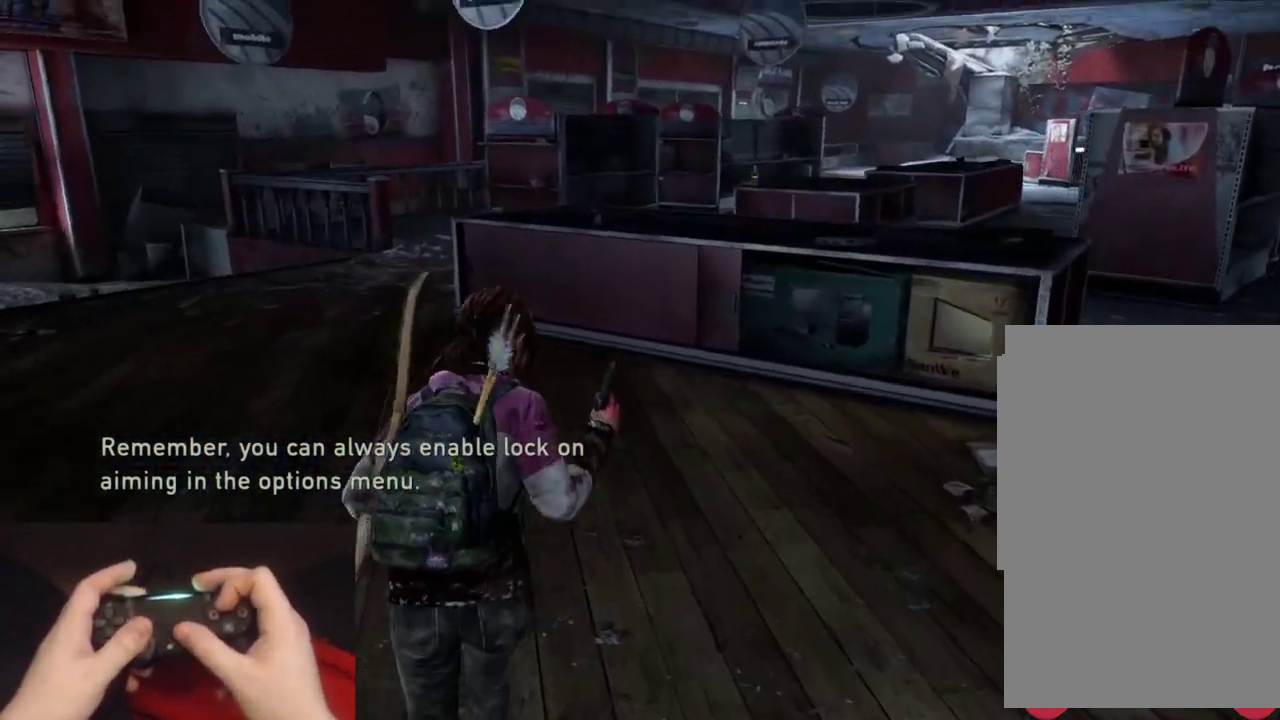
{"buttons": [], "left_stick": "up", "right_stick": "center", "events": [[17, "right_stick", "center"], [217, "right_stick", "up-left"], [300, "right_stick", "center"]]}
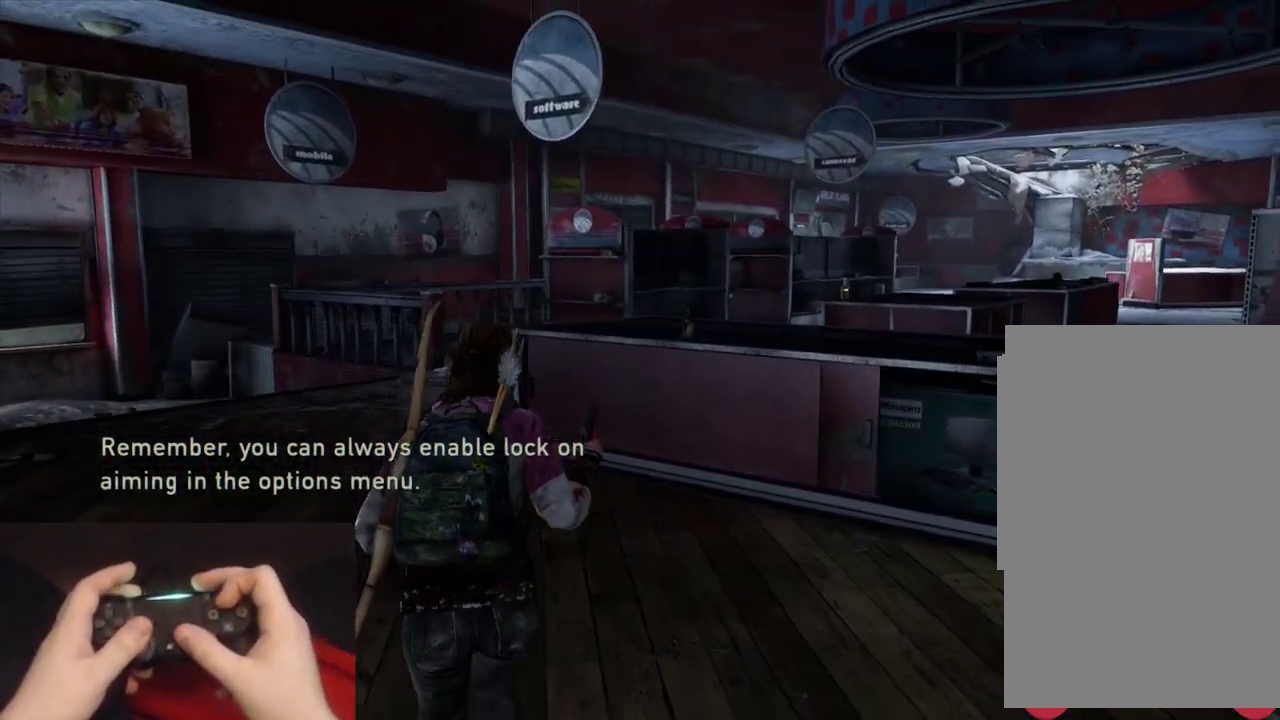
{"buttons": ["L2"], "left_stick": "up", "right_stick": "center", "events": [[67, "L2", "down"]]}
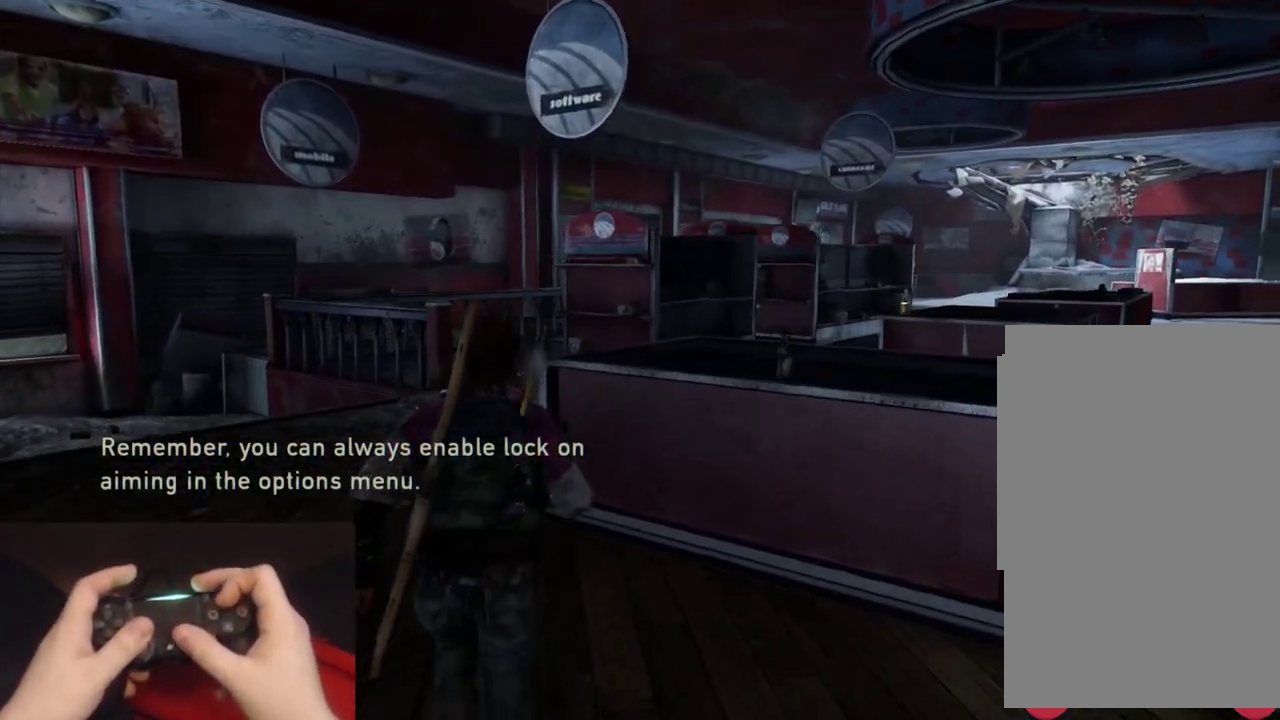
{"buttons": ["L2"], "left_stick": "up", "right_stick": "right", "events": [[217, "TRIANGLE", "down"], [333, "TRIANGLE", "up"], [367, "right_stick", "right"]]}
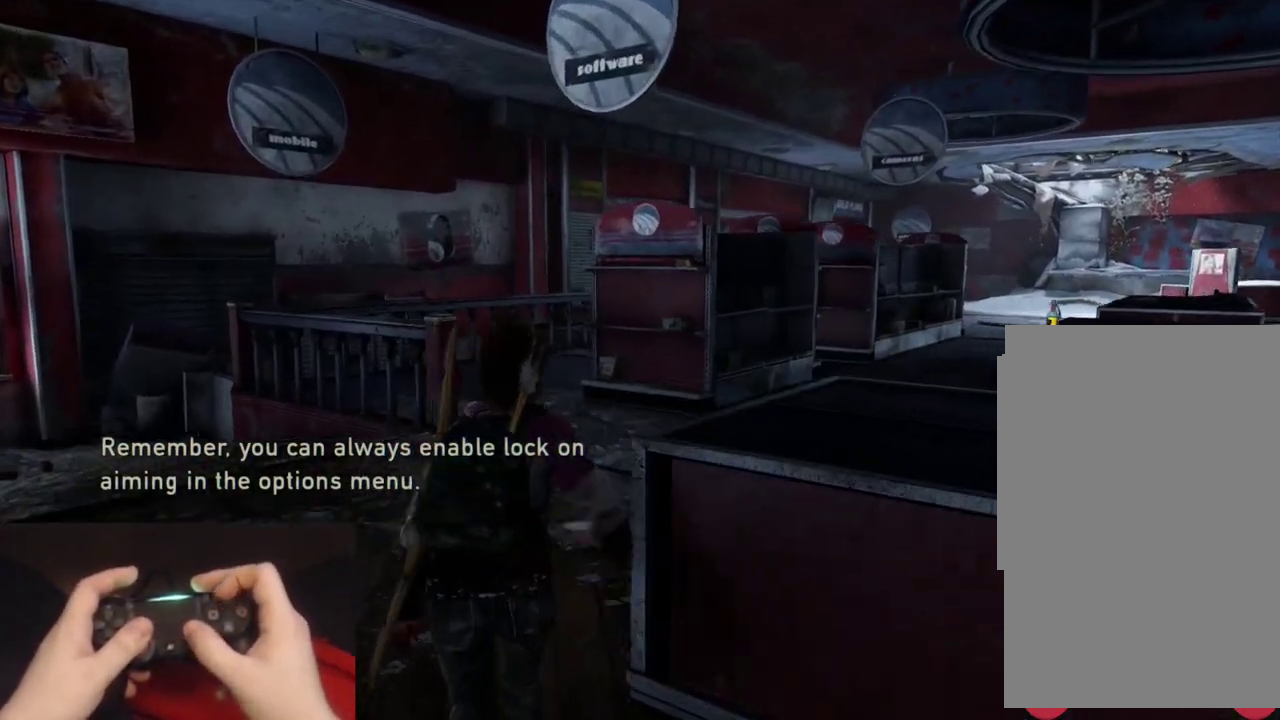
{"buttons": ["L2"], "left_stick": "up", "right_stick": "right", "events": [[183, "right_stick", "center"], [400, "right_stick", "right"]]}
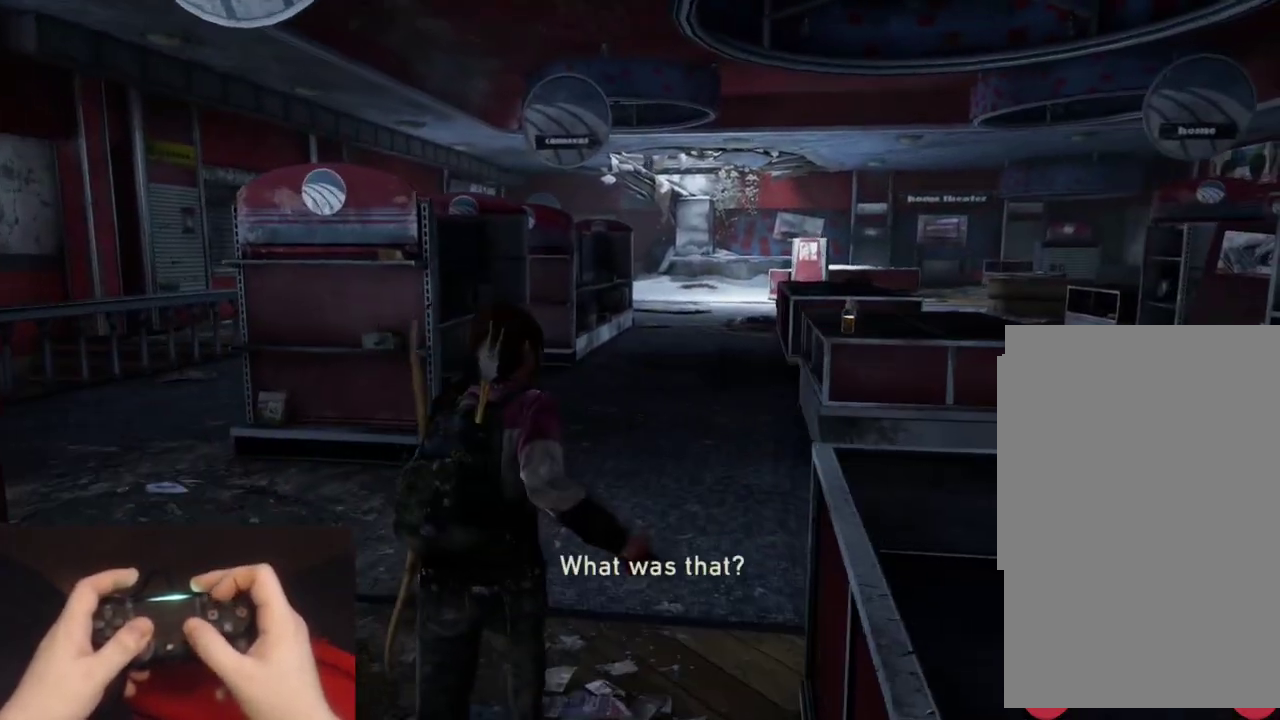
{"buttons": [], "left_stick": "up", "right_stick": "center", "events": [[33, "right_stick", "center"], [400, "L2", "up"]]}
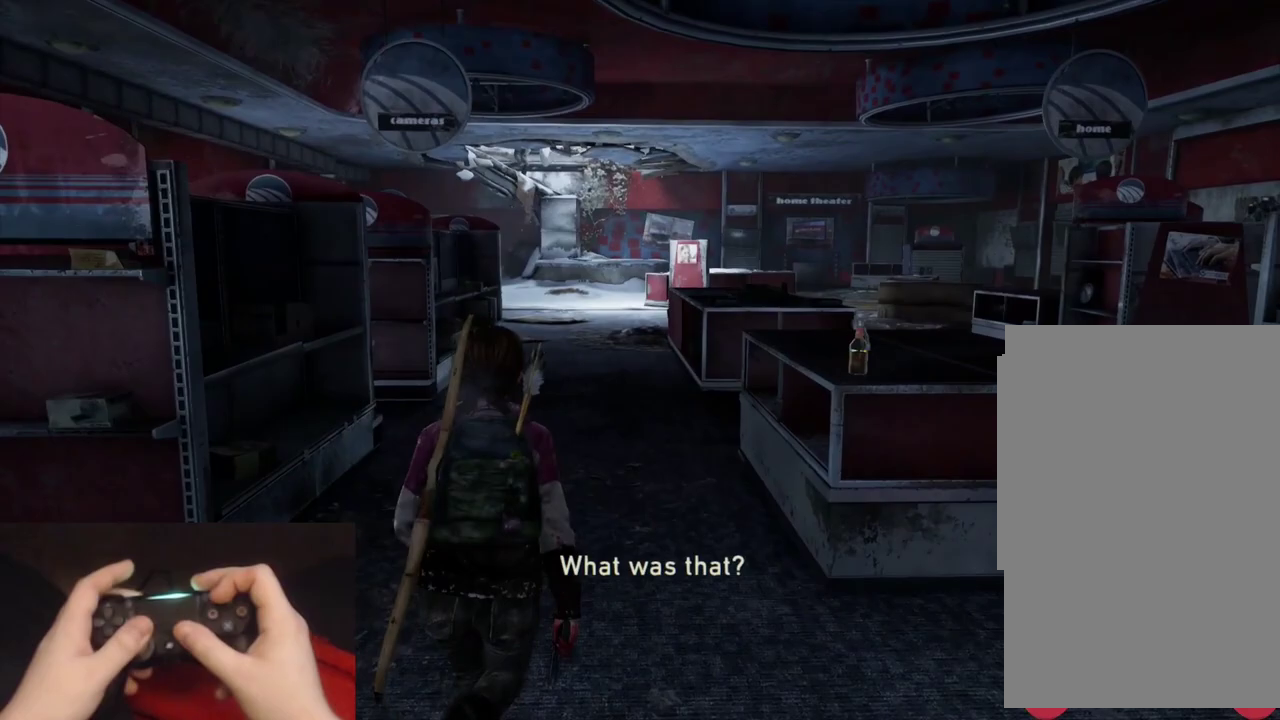
{"buttons": [], "left_stick": "up", "right_stick": "down", "events": [[83, "right_stick", "up-left"], [167, "right_stick", "center"], [417, "right_stick", "down"]]}
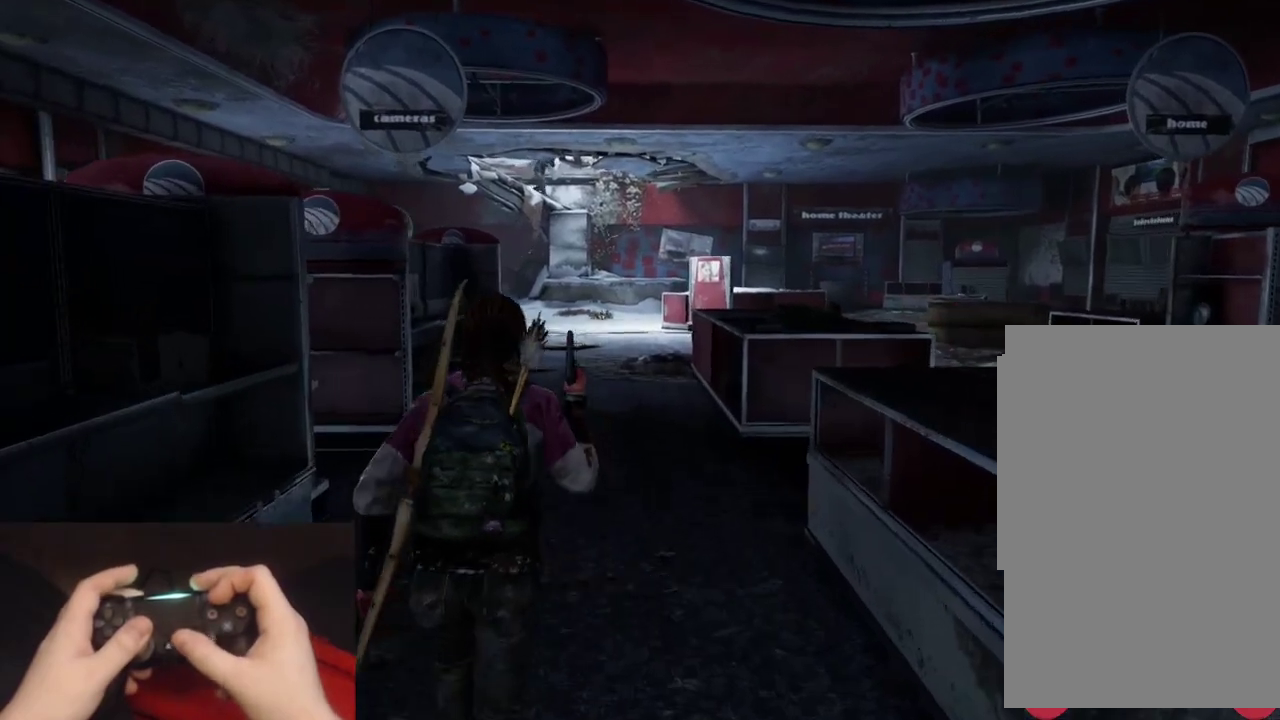
{"buttons": [], "left_stick": "up", "right_stick": "center", "events": [[33, "right_stick", "center"]]}
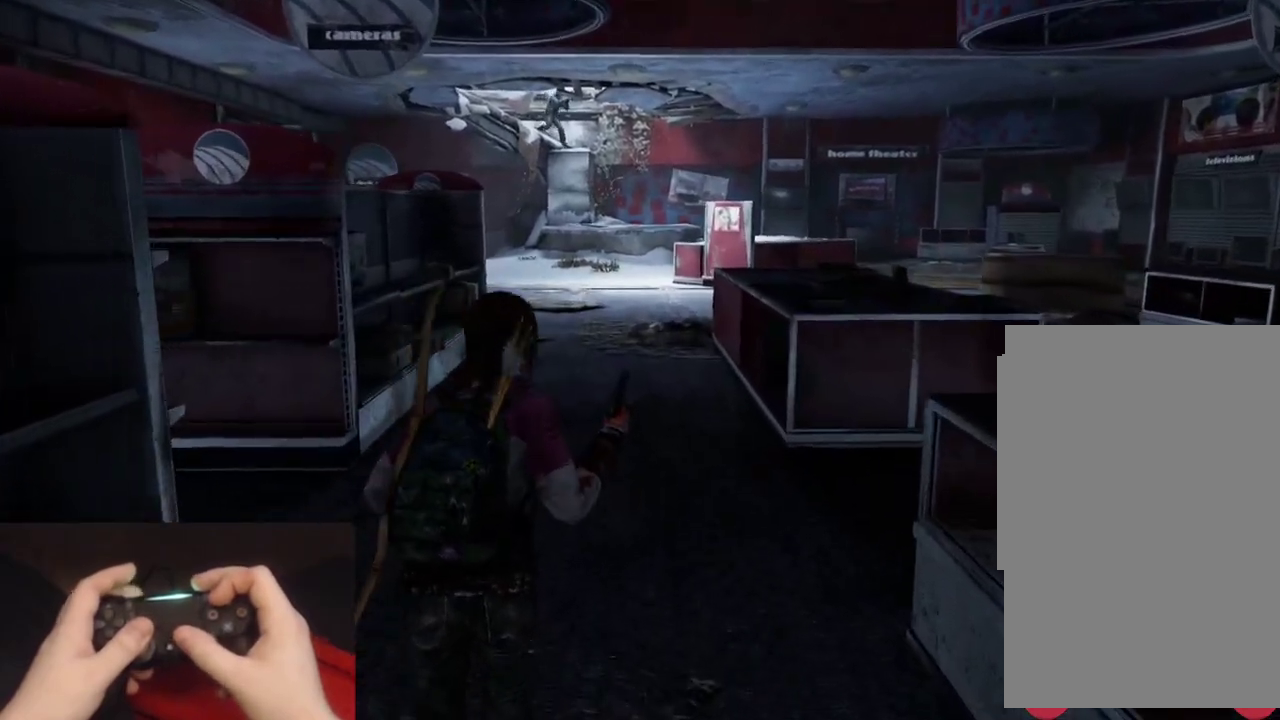
{"buttons": ["L2"], "left_stick": "up", "right_stick": "center", "events": [[17, "L2", "down"]]}
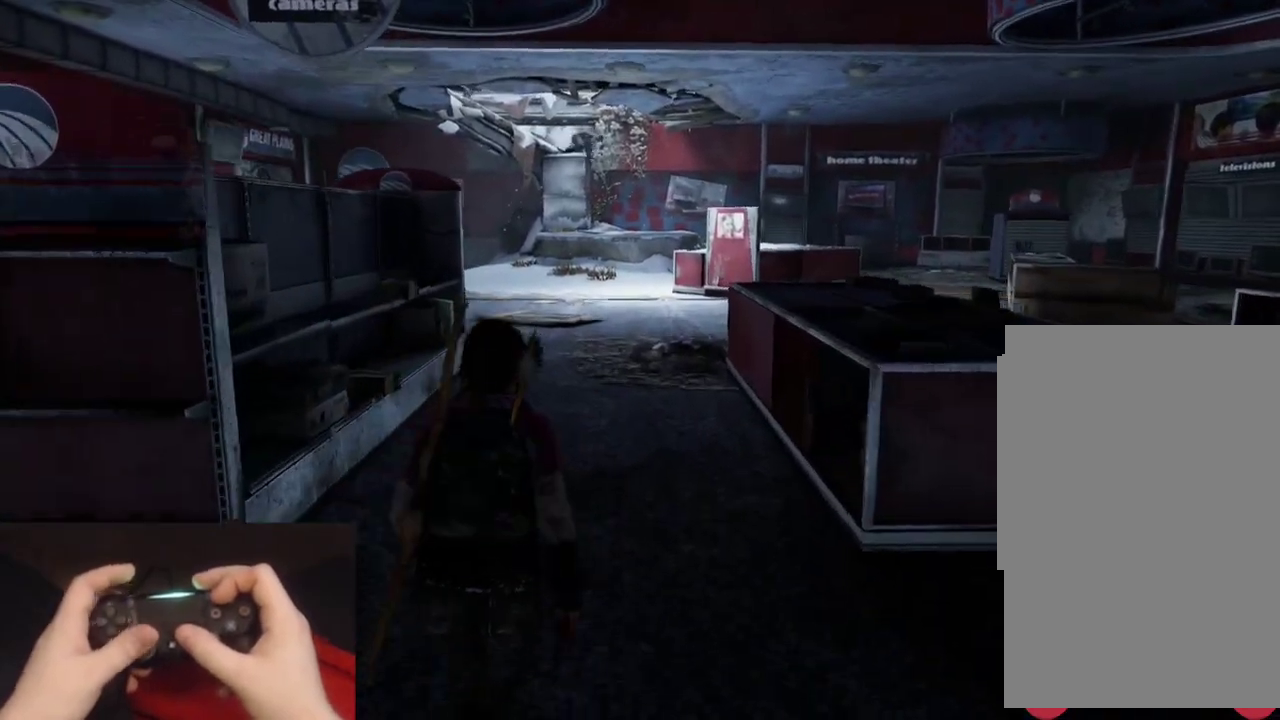
{"buttons": ["L2"], "left_stick": "up", "right_stick": "center", "events": []}
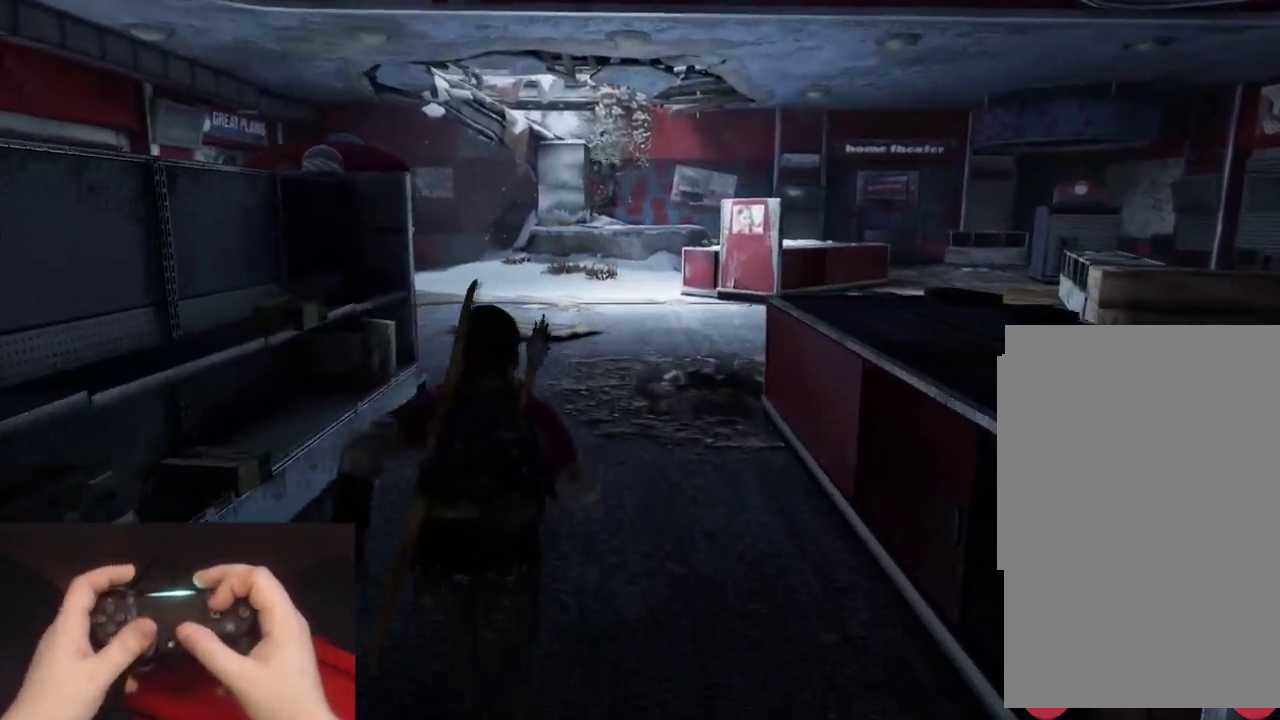
{"buttons": ["L2"], "left_stick": "up", "right_stick": "center", "events": []}
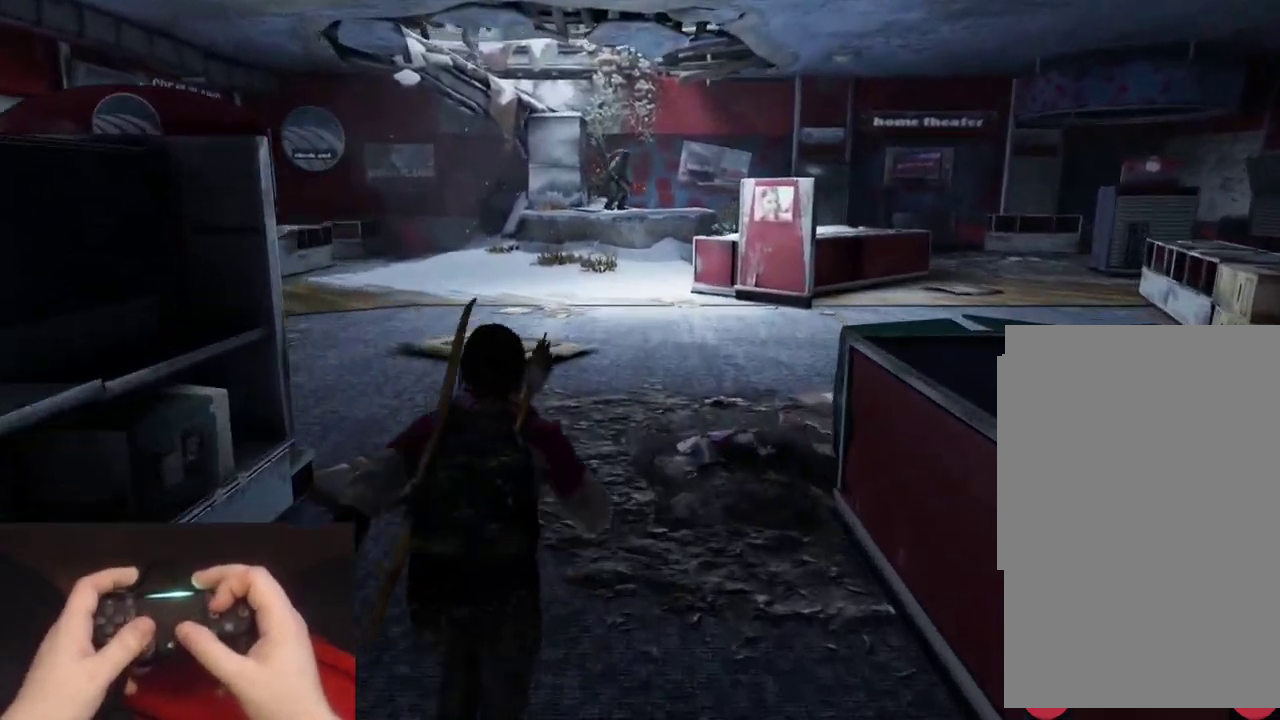
{"buttons": ["L2"], "left_stick": "up", "right_stick": "center", "events": [[133, "right_stick", "up-left"], [250, "right_stick", "center"]]}
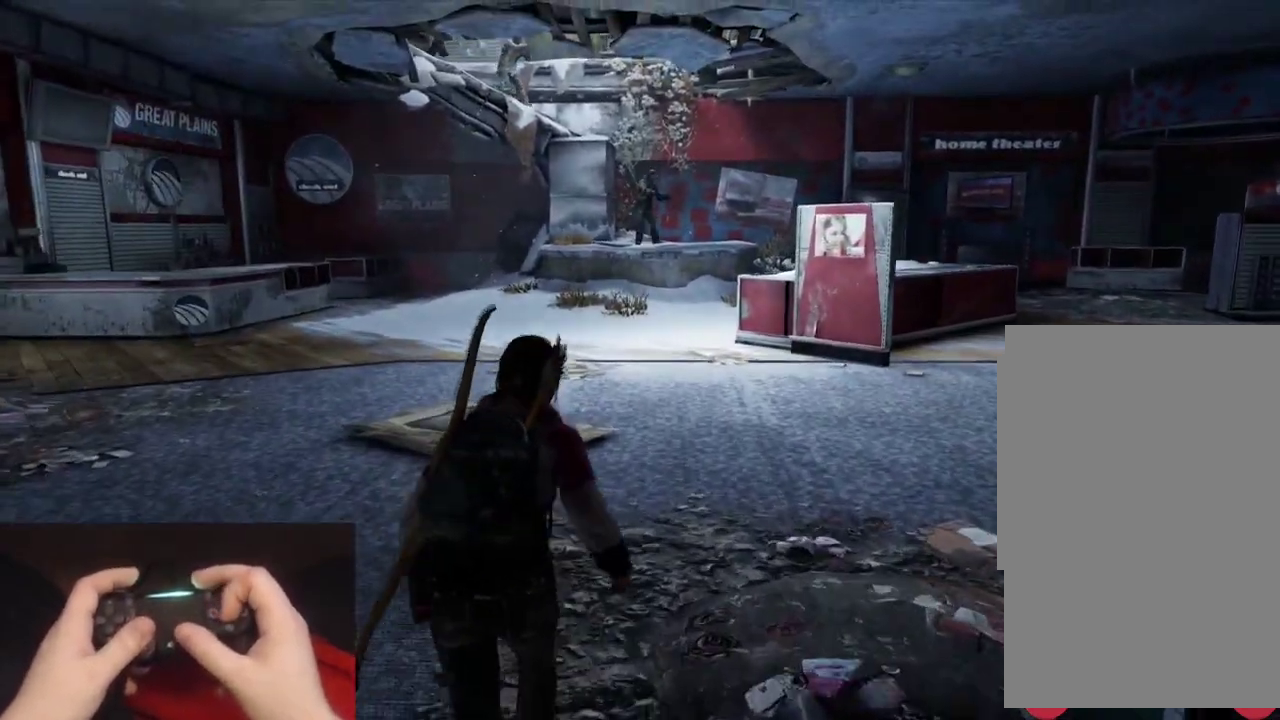
{"buttons": ["L2"], "left_stick": "up", "right_stick": "center", "events": [[317, "right_stick", "down-right"], [400, "right_stick", "center"]]}
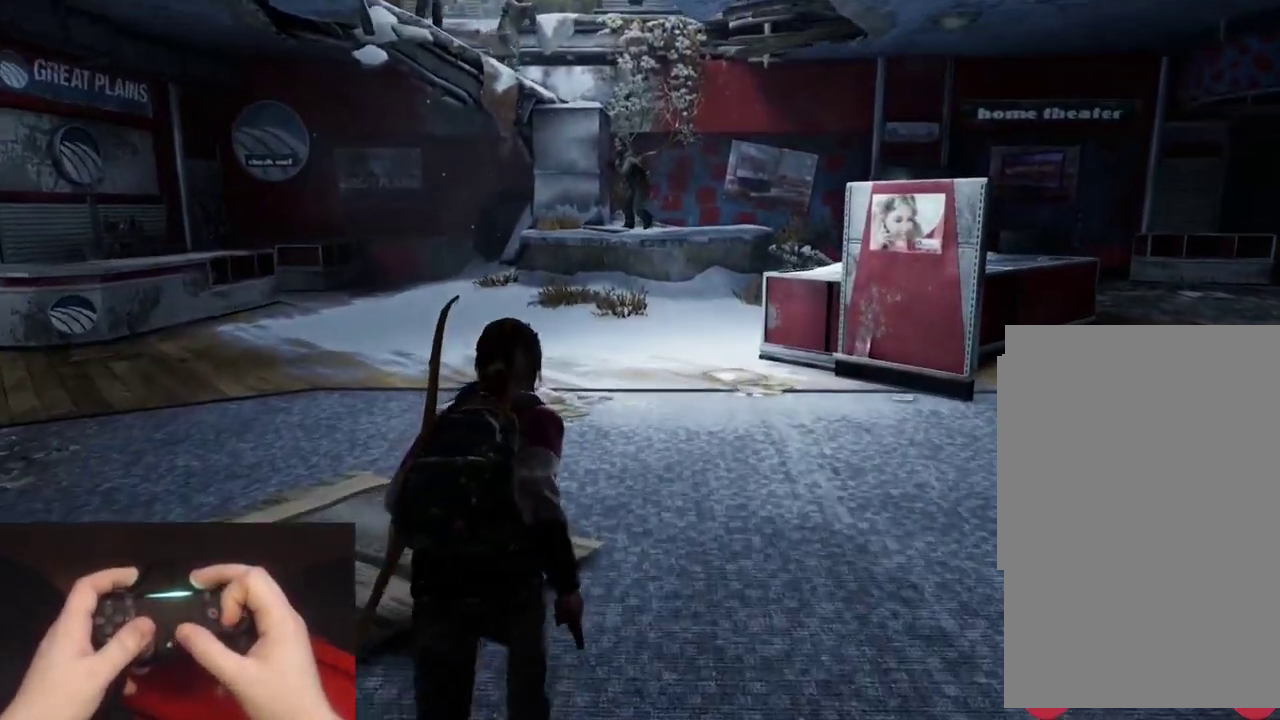
{"buttons": ["L2"], "left_stick": "up", "right_stick": "down-right"}
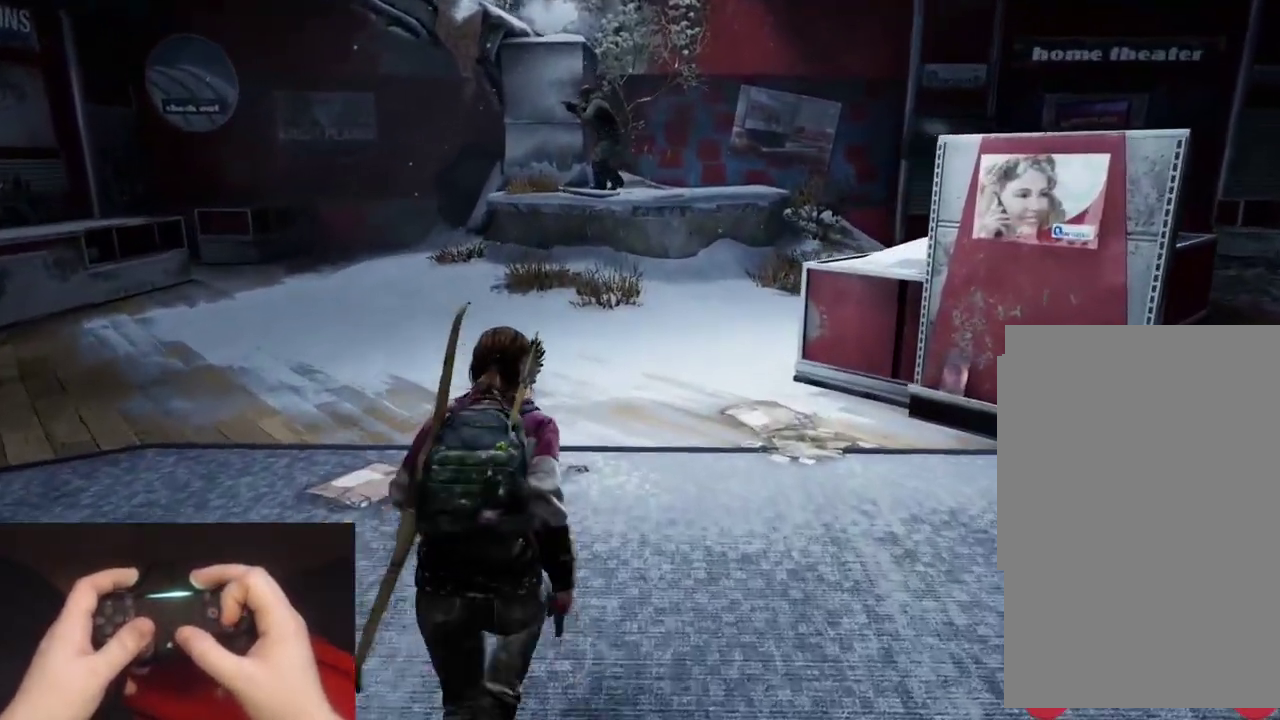
{"buttons": ["L2"], "left_stick": "up", "right_stick": "center"}
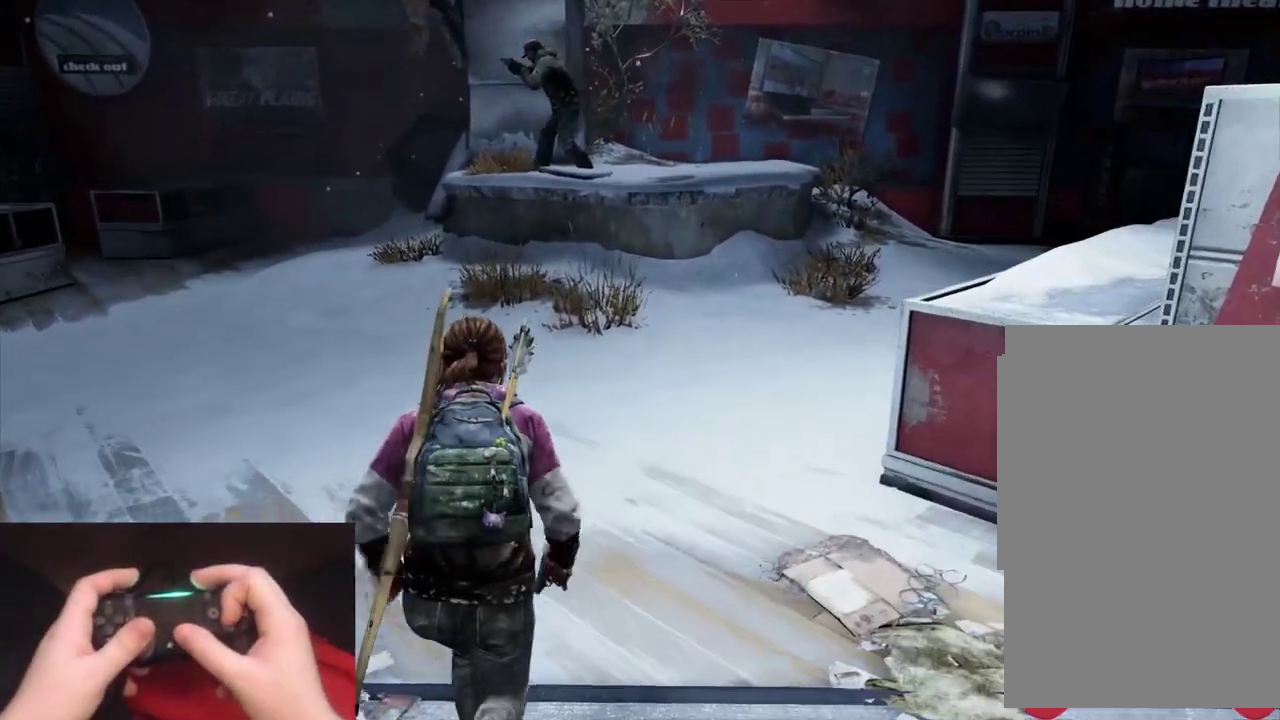
{"buttons": ["L2"], "left_stick": "up", "right_stick": "center", "events": []}
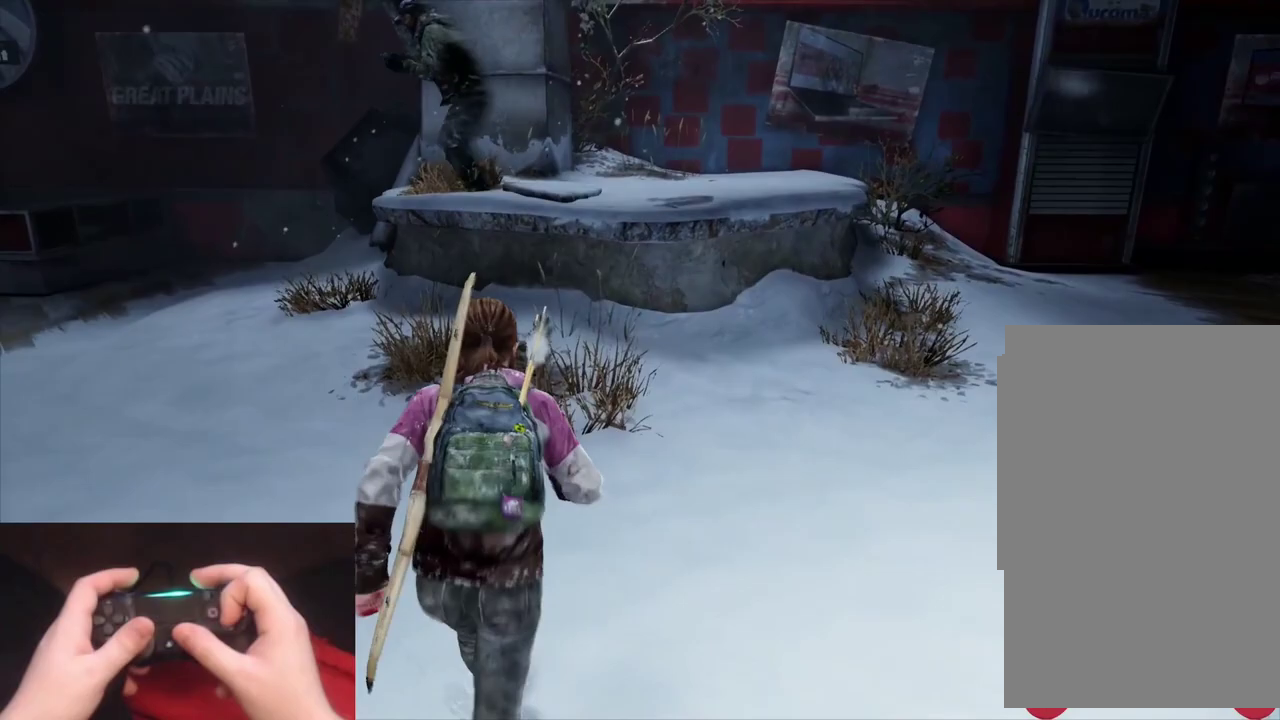
{"buttons": ["L2"], "left_stick": "up", "right_stick": "center", "events": []}
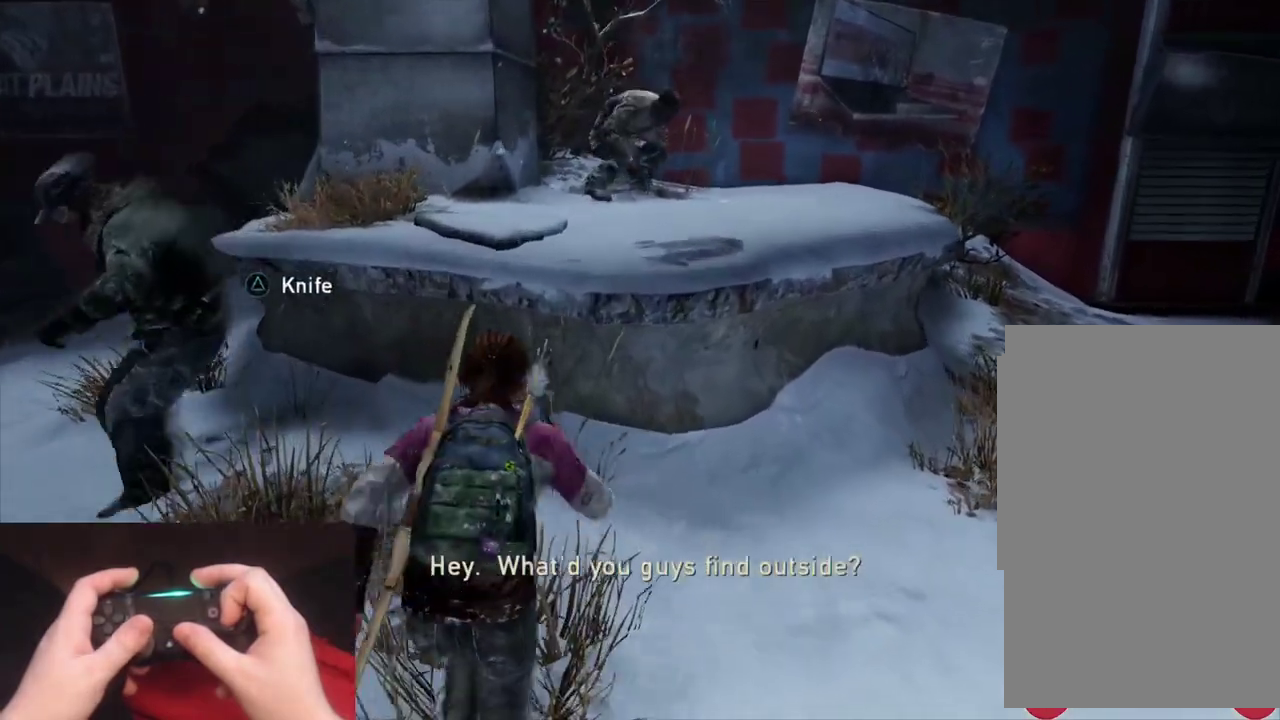
{"buttons": ["L2"], "left_stick": "up", "right_stick": "center", "events": [[67, "right_stick", "up"], [200, "CROSS", "down"], [300, "CROSS", "up"], [333, "right_stick", "center"], [383, "CROSS", "down"], [467, "CROSS", "up"]]}
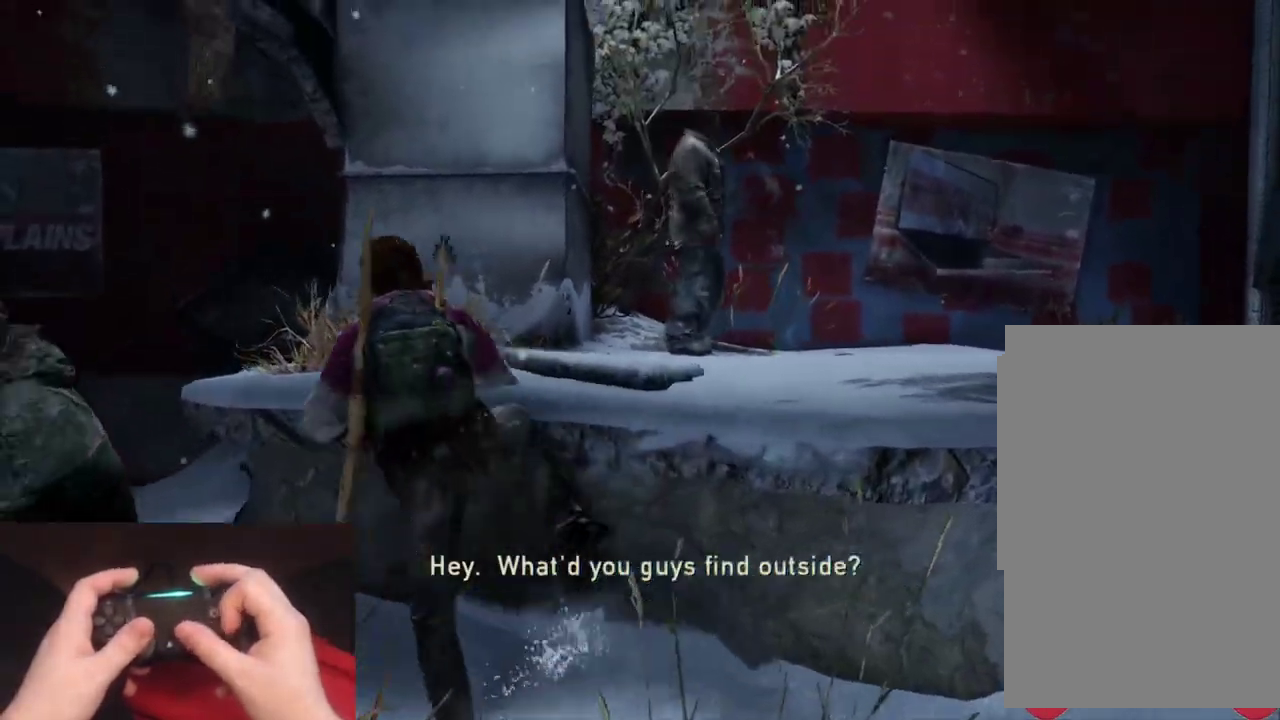
{"buttons": ["L2"], "left_stick": "up", "right_stick": "up", "events": [[33, "CROSS", "down"], [117, "CROSS", "up"], [483, "right_stick", "up"]]}
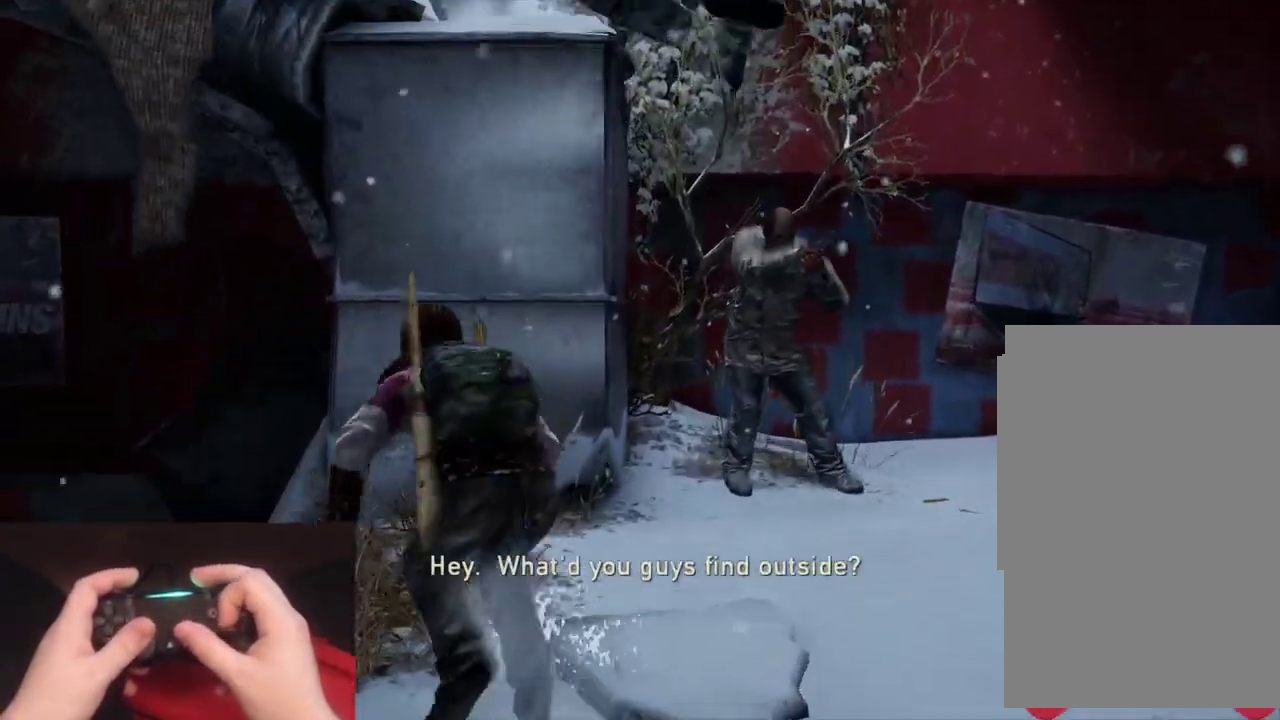
{"buttons": ["L2"], "left_stick": "up", "right_stick": "down-left", "events": [[217, "CROSS", "down"], [250, "right_stick", "center"], [283, "CROSS", "up"], [367, "CROSS", "down"], [450, "CROSS", "up"], [500, "right_stick", "down-left"]]}
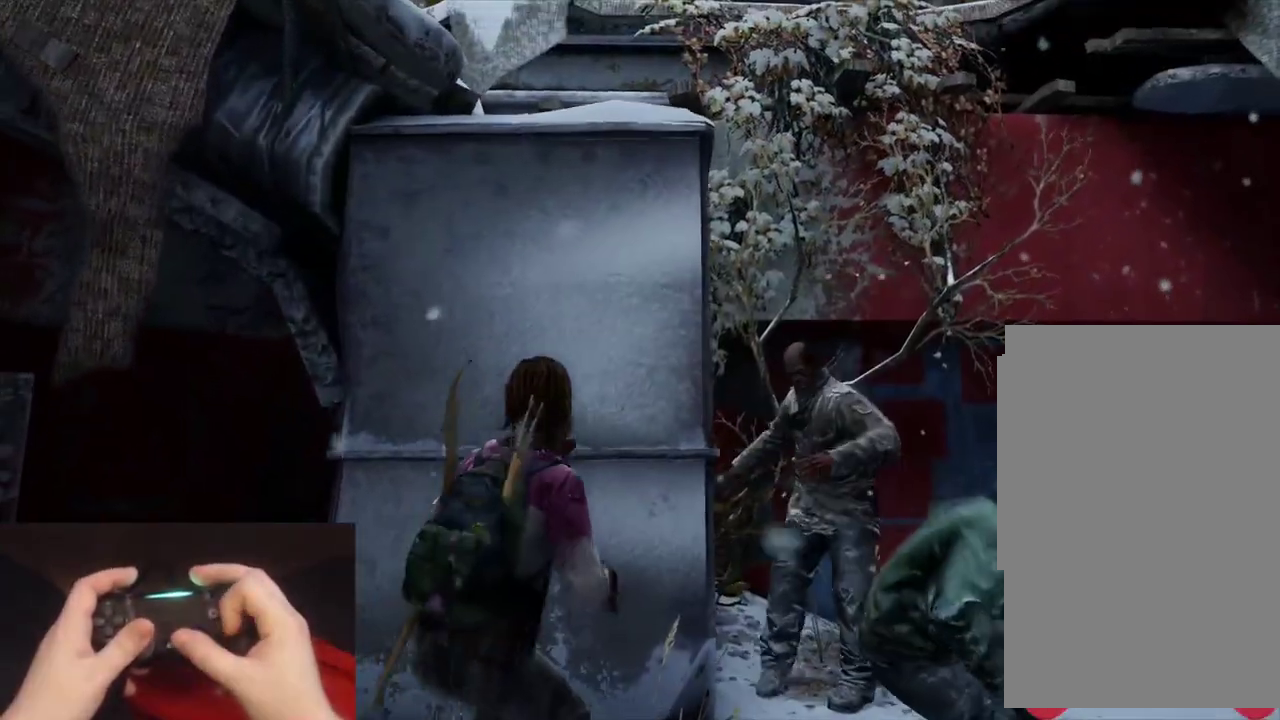
{"buttons": [], "left_stick": "up", "right_stick": "left", "events": [[100, "right_stick", "left"], [167, "L2", "up"], [233, "right_stick", "center"], [417, "right_stick", "left"]]}
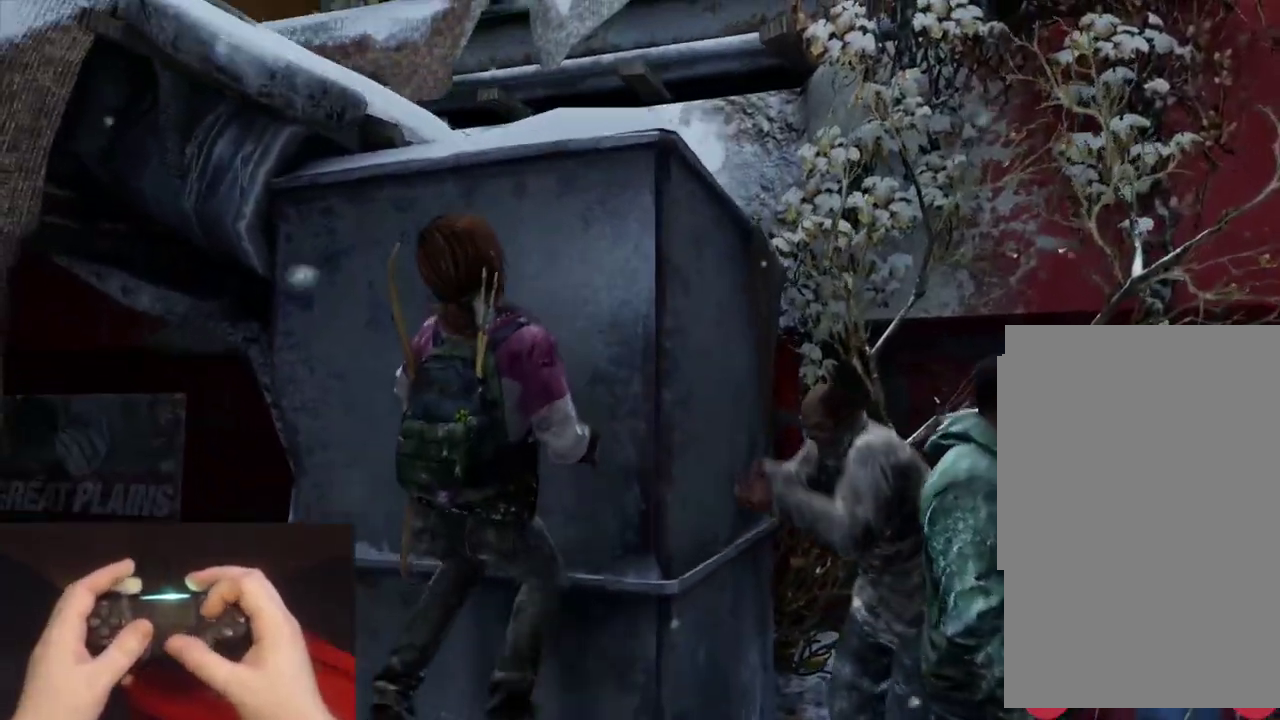
{"buttons": [], "left_stick": "up", "right_stick": "center", "events": [[83, "right_stick", "center"], [300, "right_stick", "down-left"], [383, "right_stick", "center"]]}
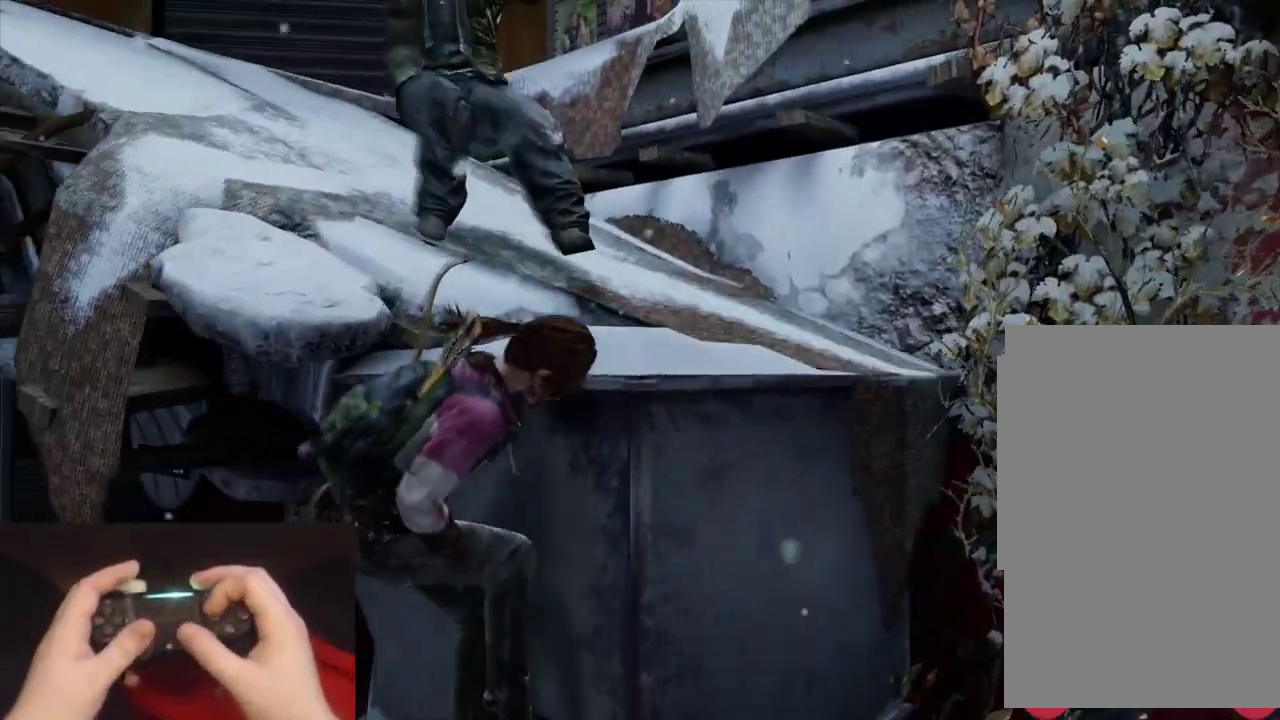
{"buttons": [], "left_stick": "up", "right_stick": "center", "events": [[67, "right_stick", "down-left"], [183, "right_stick", "center"], [333, "right_stick", "down-left"], [433, "right_stick", "center"]]}
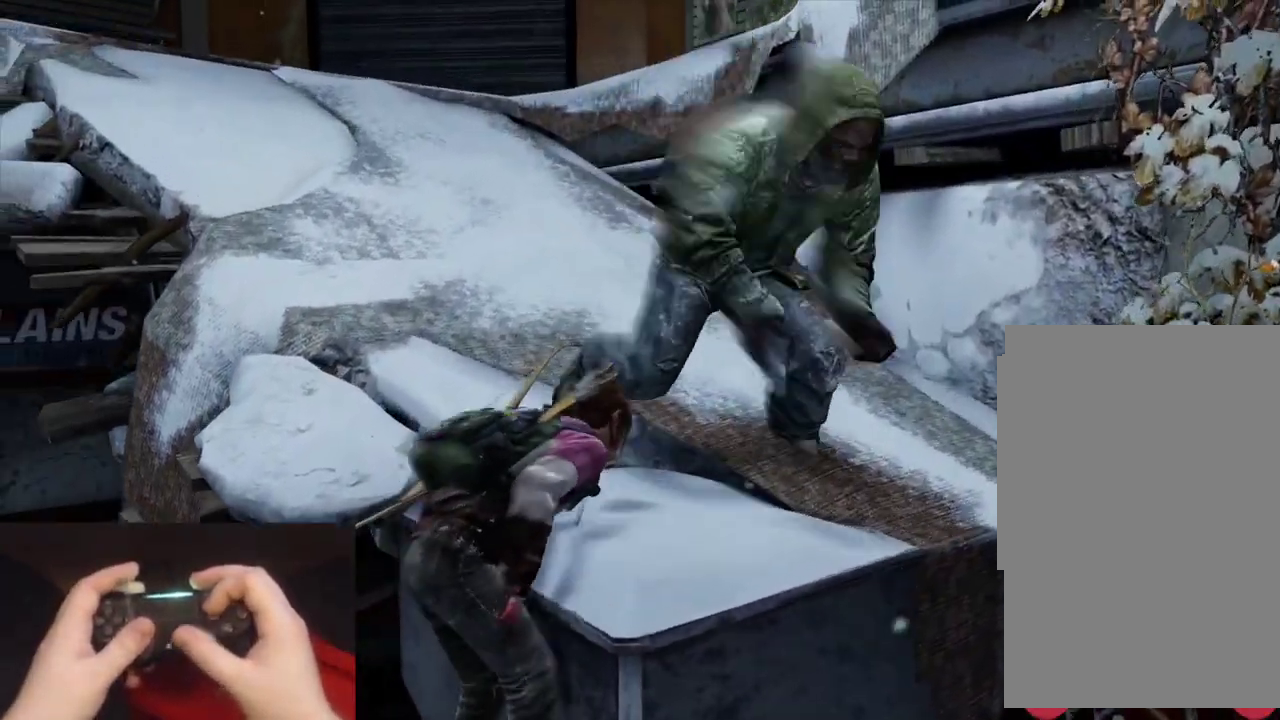
{"buttons": ["L2"], "left_stick": "up", "right_stick": "up-left", "events": [[50, "right_stick", "up-right"], [150, "right_stick", "center"], [317, "L2", "down"], [483, "right_stick", "up-left"]]}
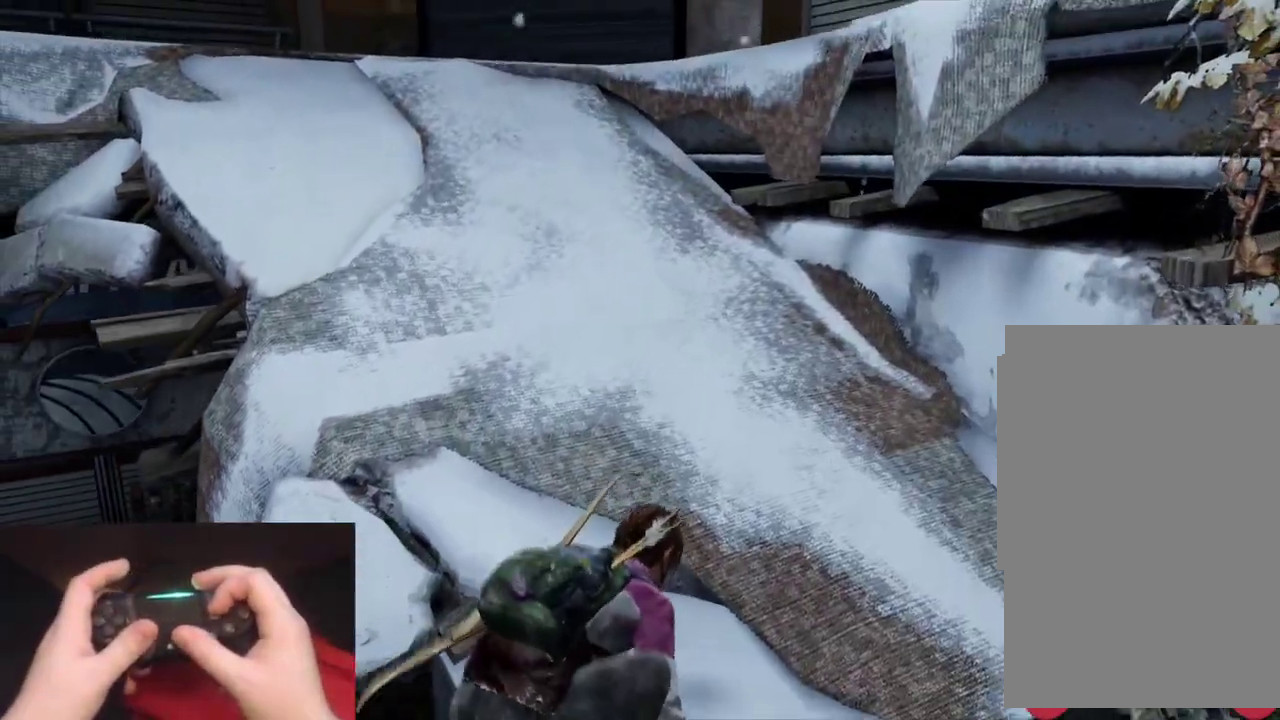
{"buttons": ["L2"], "left_stick": "up", "right_stick": "center", "events": [[67, "right_stick", "center"], [300, "right_stick", "left"], [367, "right_stick", "center"]]}
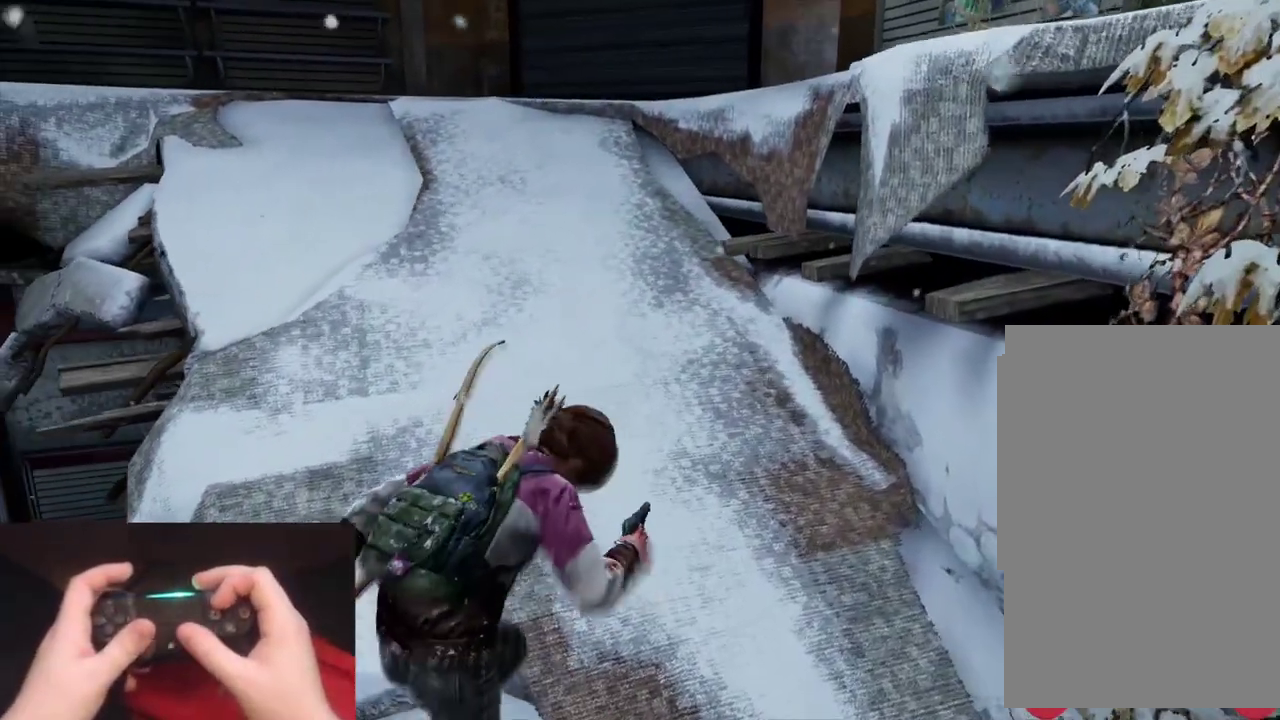
{"buttons": ["L2"], "left_stick": "up", "right_stick": "center", "events": []}